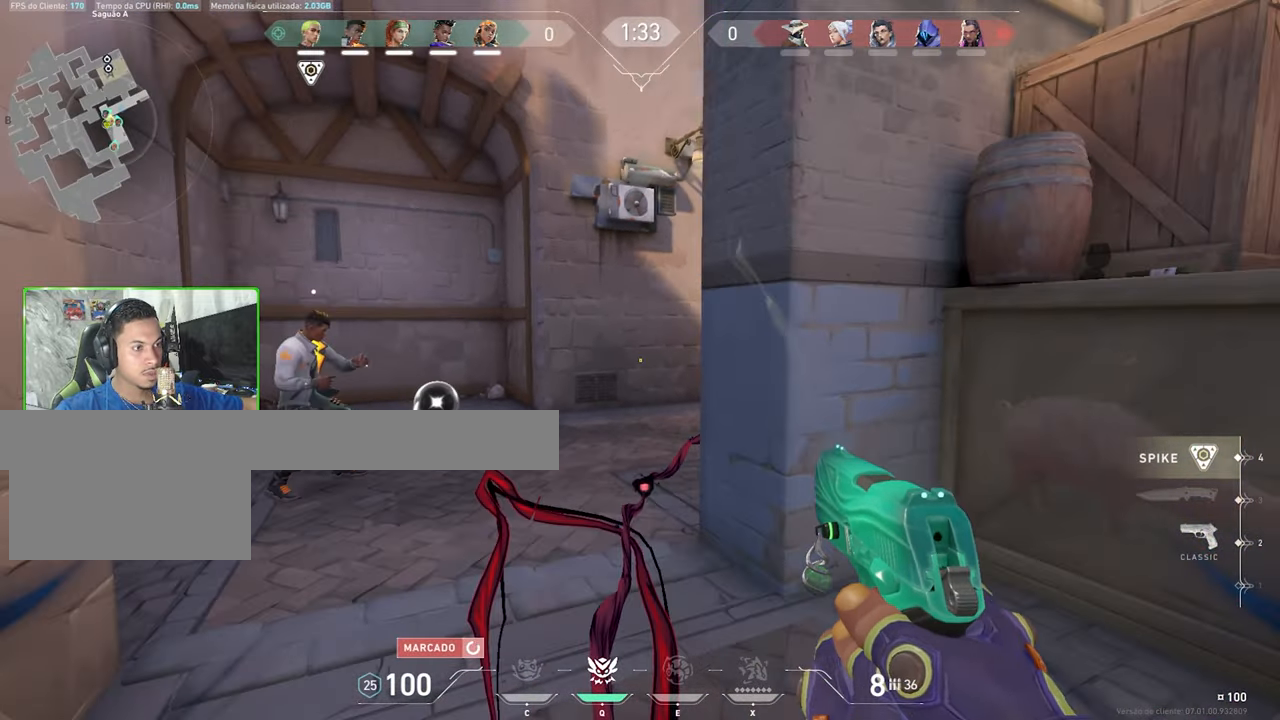
Gameplay with keyboard and mouse; each line is a JSON object with the keys and mouse buttons held at the frame after it. "events" lists presses ("down") and releases ("up") of "1", "2", "3", "4", "5", "a", "alt", "c", "caps_lock", "ctrl", "d", "e", "f", "g", "q", "r", "s", "shift", "space", "t", "tab", "v", "w", "x", "z", "mouse_left", "mouse_wheel" and "mouse_right" between this image and that frame as [ms after this image, input, new state], when the widget could be followed in between. "mouse_left", "mouse_wheel", "mouse_right" = the "left", "wheel", "right" buttons of the "mouse" list. No other keys are recorded. "wheel" means that the mouse wheel is clicked or scrolled. "mouse_move" is the direction in which the mouse moves at that frame (one of eight, or "still"), when it could be read.
{"keys": ["w"], "mouse": [], "mouse_move": "right", "events": [[17, "a", "down"], [67, "s", "up"], [67, "w", "down"], [300, "v", "up"], [433, "a", "up"]]}
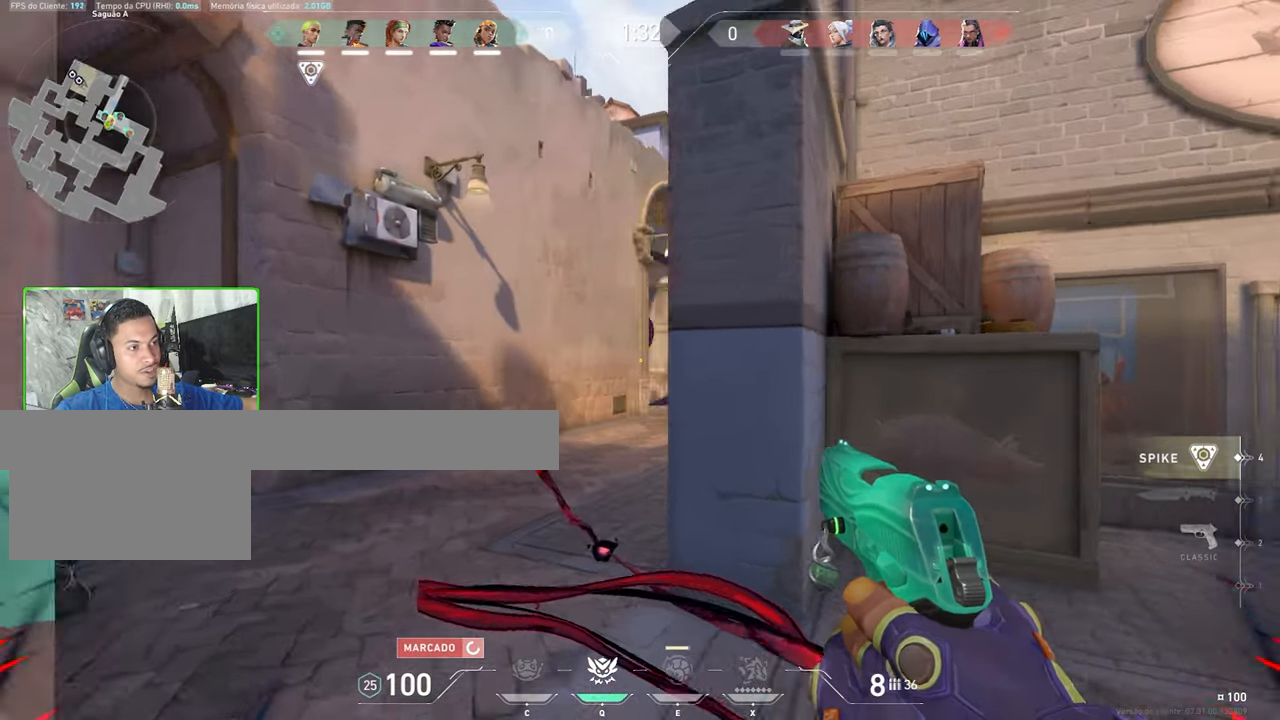
{"keys": ["a"], "mouse": [], "mouse_move": "still", "events": [[267, "w", "up"], [317, "a", "down"], [317, "mouse_left", "down"], [417, "mouse_left", "up"]]}
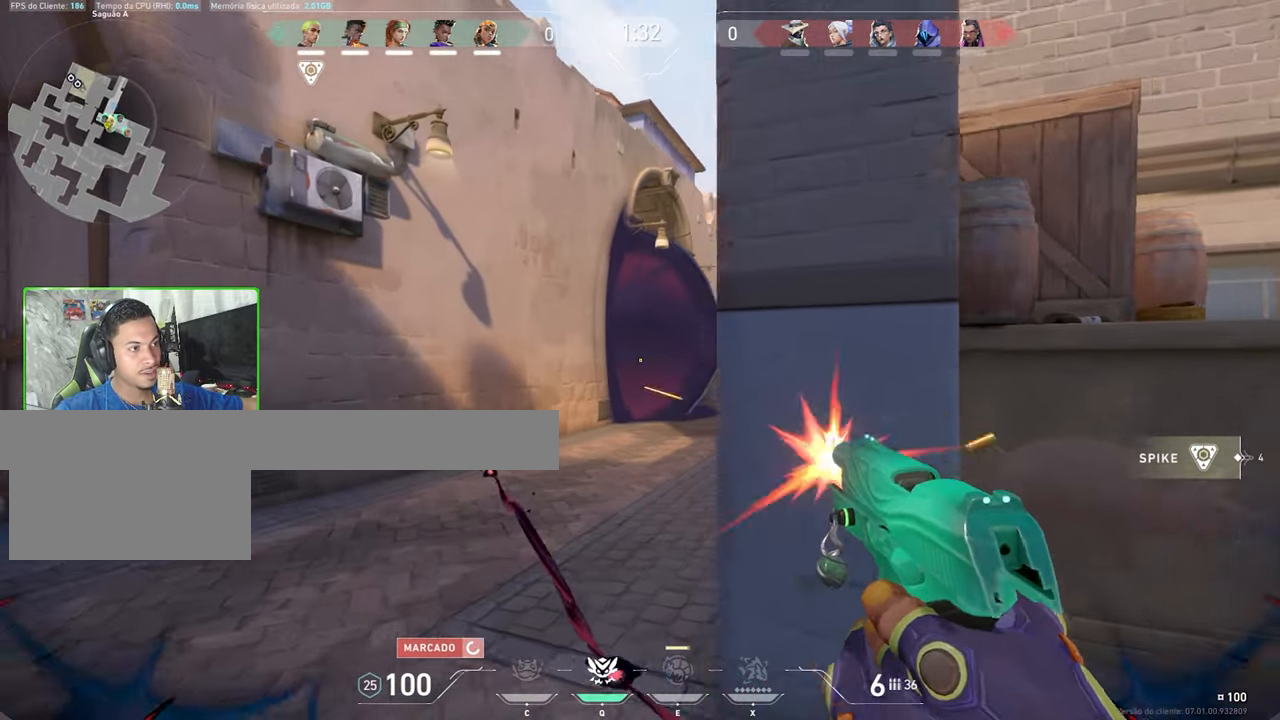
{"keys": ["v"], "mouse": [], "mouse_move": "still", "events": [[17, "mouse_left", "down"], [17, "v", "down"], [50, "a", "up"], [100, "mouse_left", "up"], [183, "mouse_left", "down"], [233, "mouse_left", "up"], [333, "mouse_left", "down"], [433, "mouse_left", "up"]]}
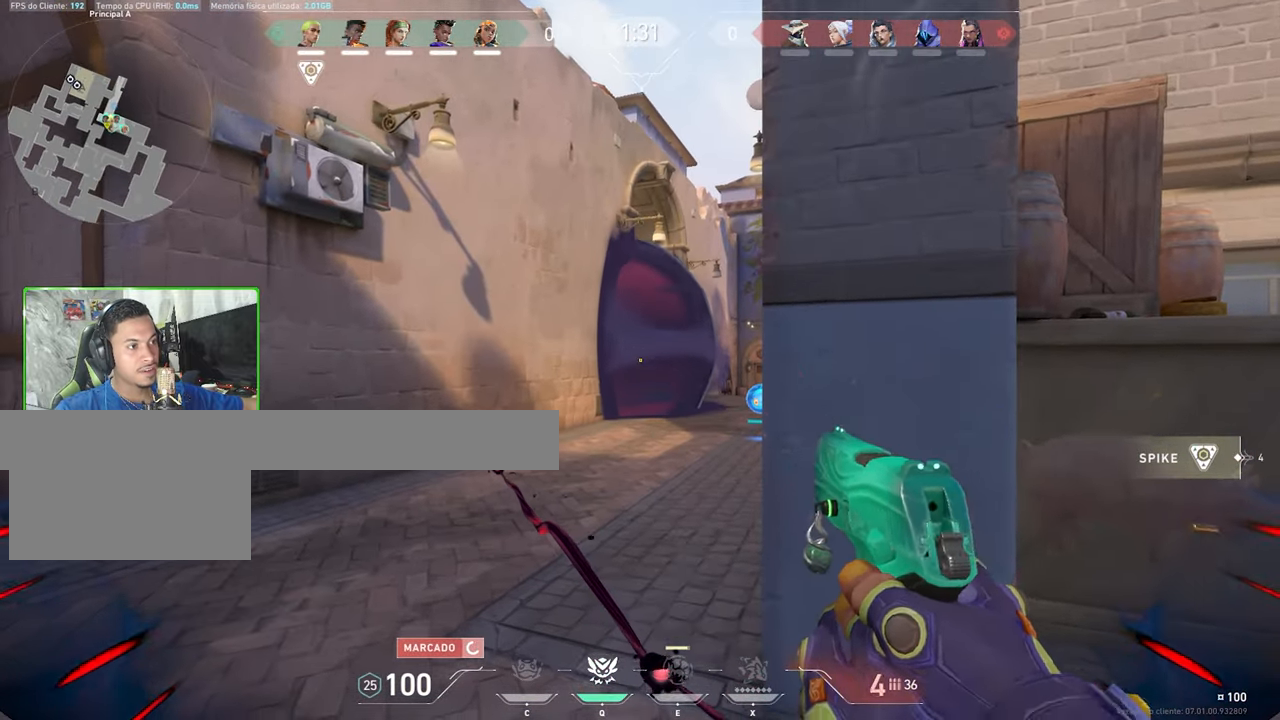
{"keys": ["v"], "mouse": ["left"], "mouse_move": "still", "events": [[17, "mouse_left", "down"], [100, "mouse_left", "up"], [200, "mouse_left", "down"], [250, "mouse_left", "up"], [350, "mouse_left", "down"], [383, "mouse_left", "up"], [483, "mouse_left", "down"]]}
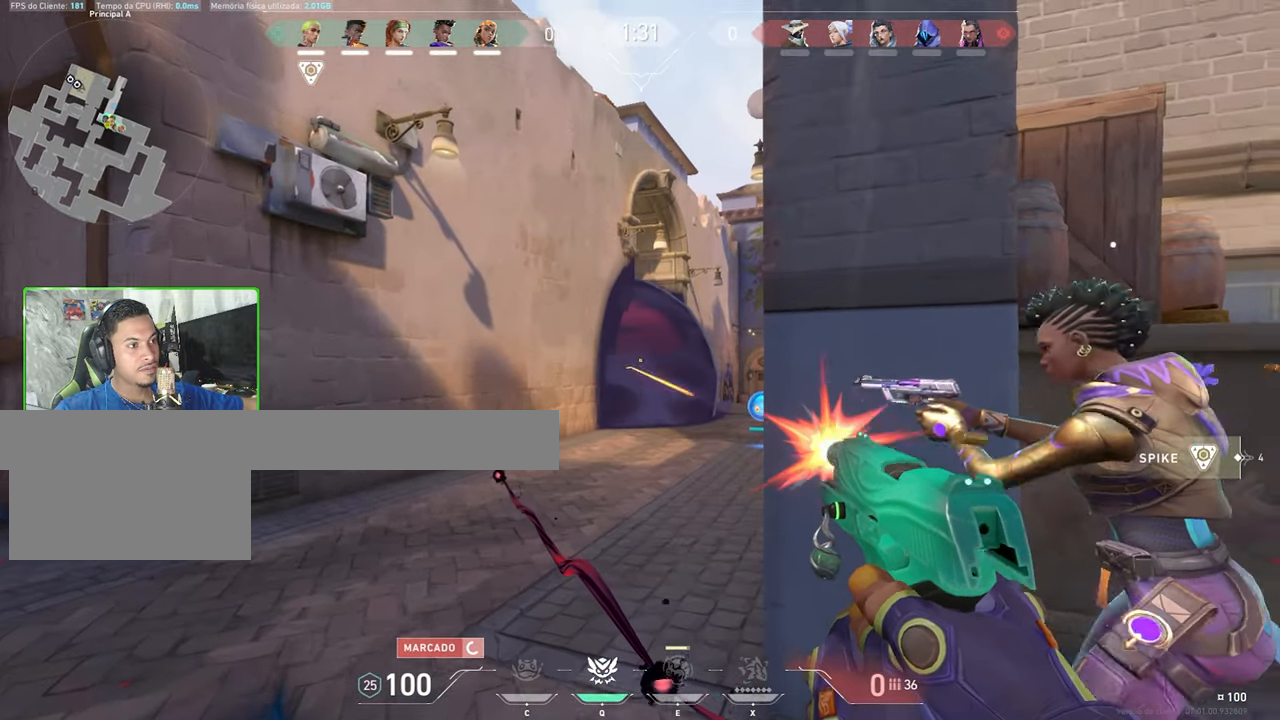
{"keys": ["a", "v", "w"], "mouse": [], "mouse_move": "down-right", "events": [[83, "mouse_left", "up"], [167, "a", "down"], [317, "w", "down"]]}
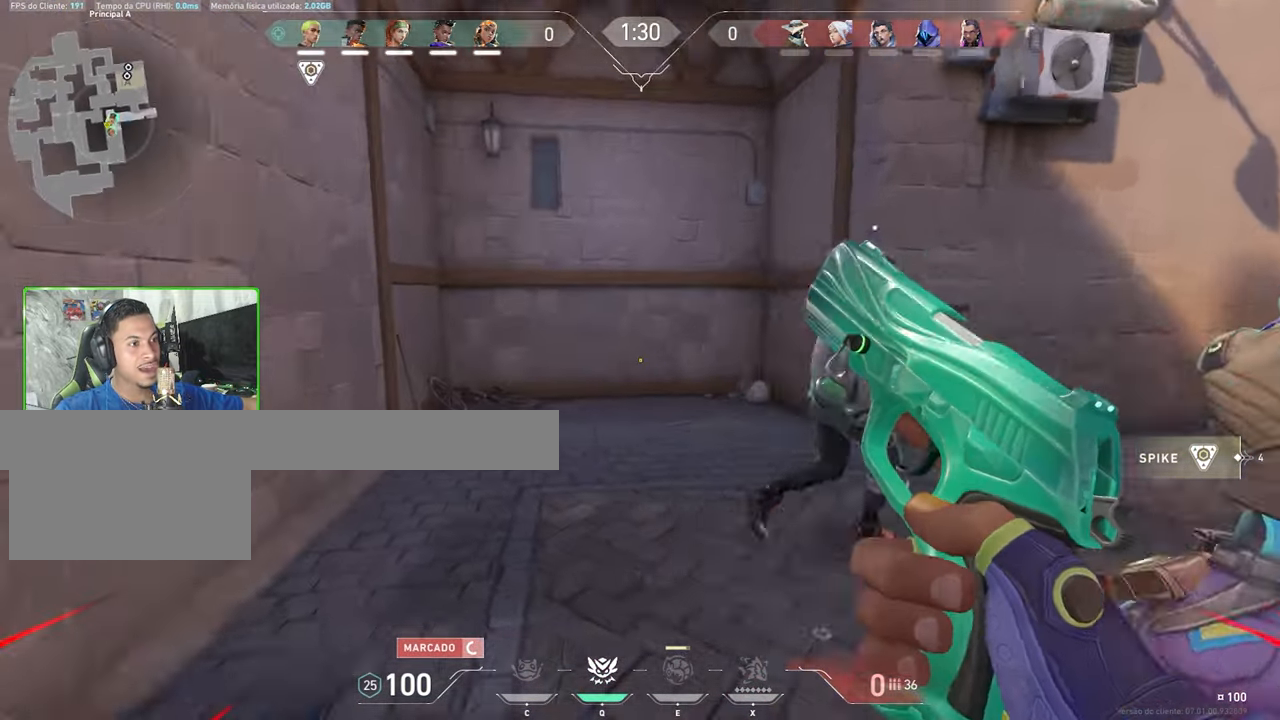
{"keys": ["a", "v", "w"], "mouse": [], "mouse_move": "right", "events": []}
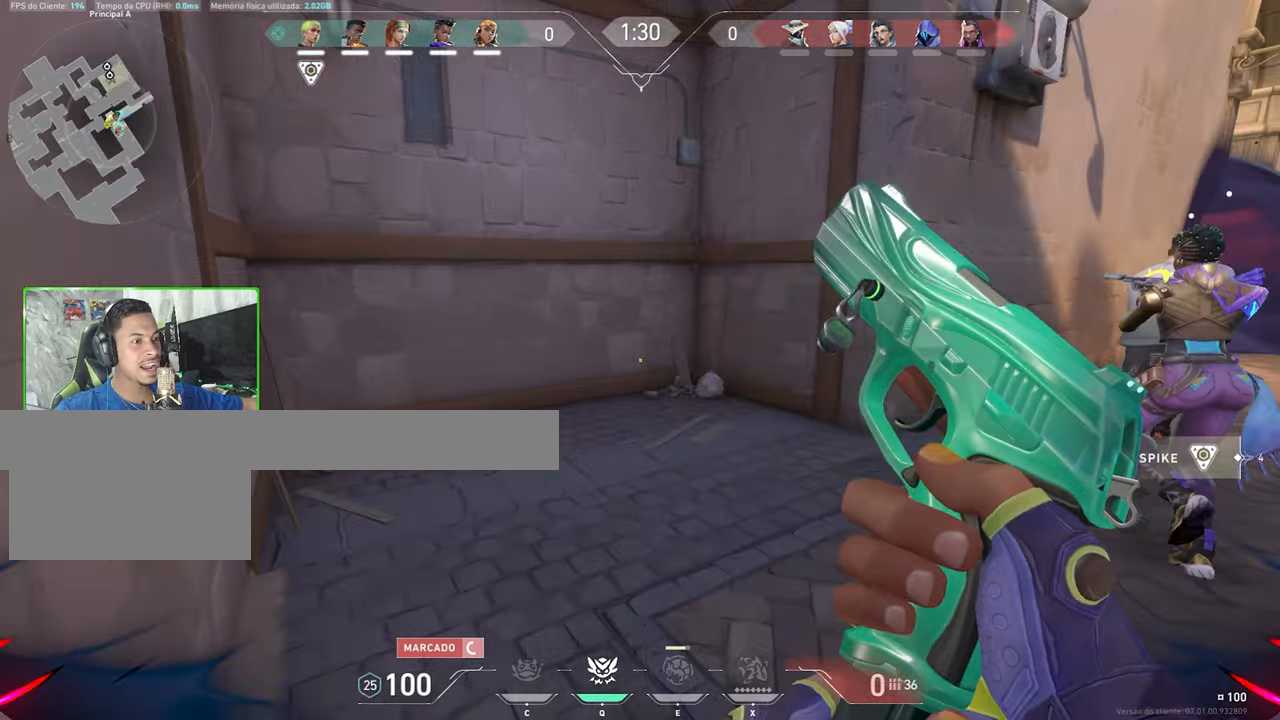
{"keys": ["a", "v", "w"], "mouse": [], "mouse_move": "left", "events": [[150, "a", "up"], [200, "a", "down"]]}
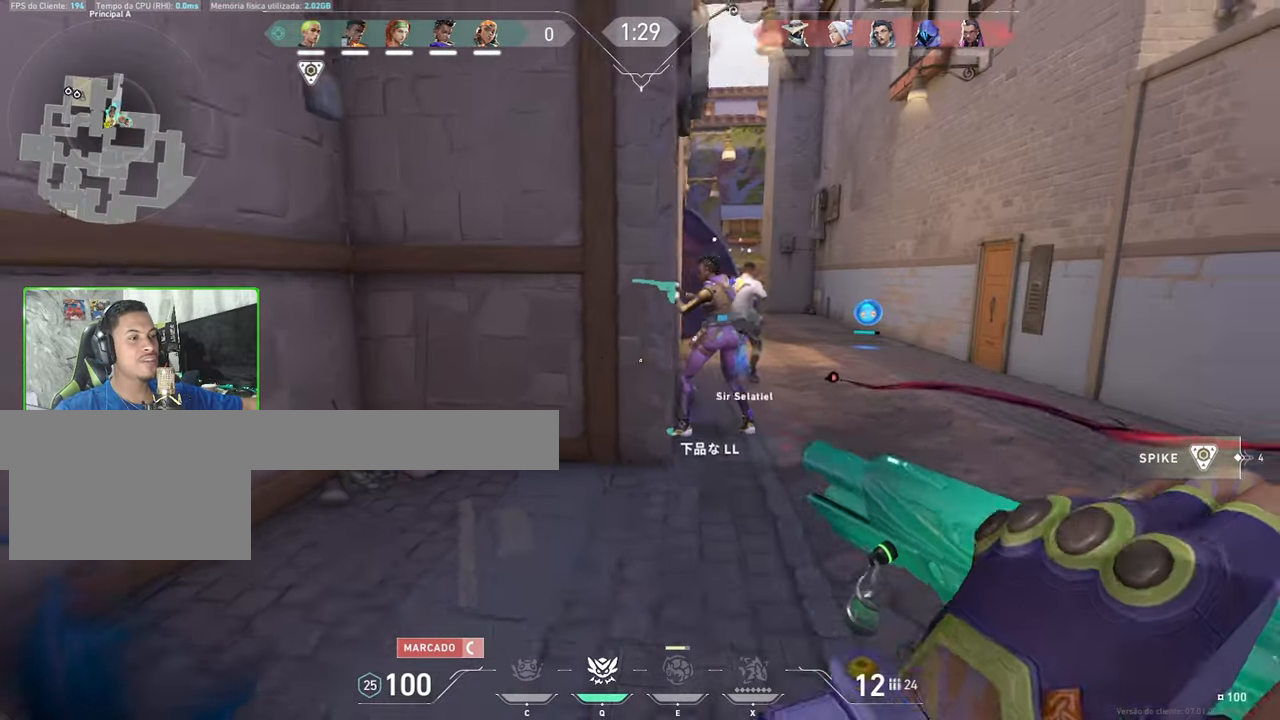
{"keys": ["a", "v"], "mouse": [], "mouse_move": "up", "events": [[317, "w", "up"]]}
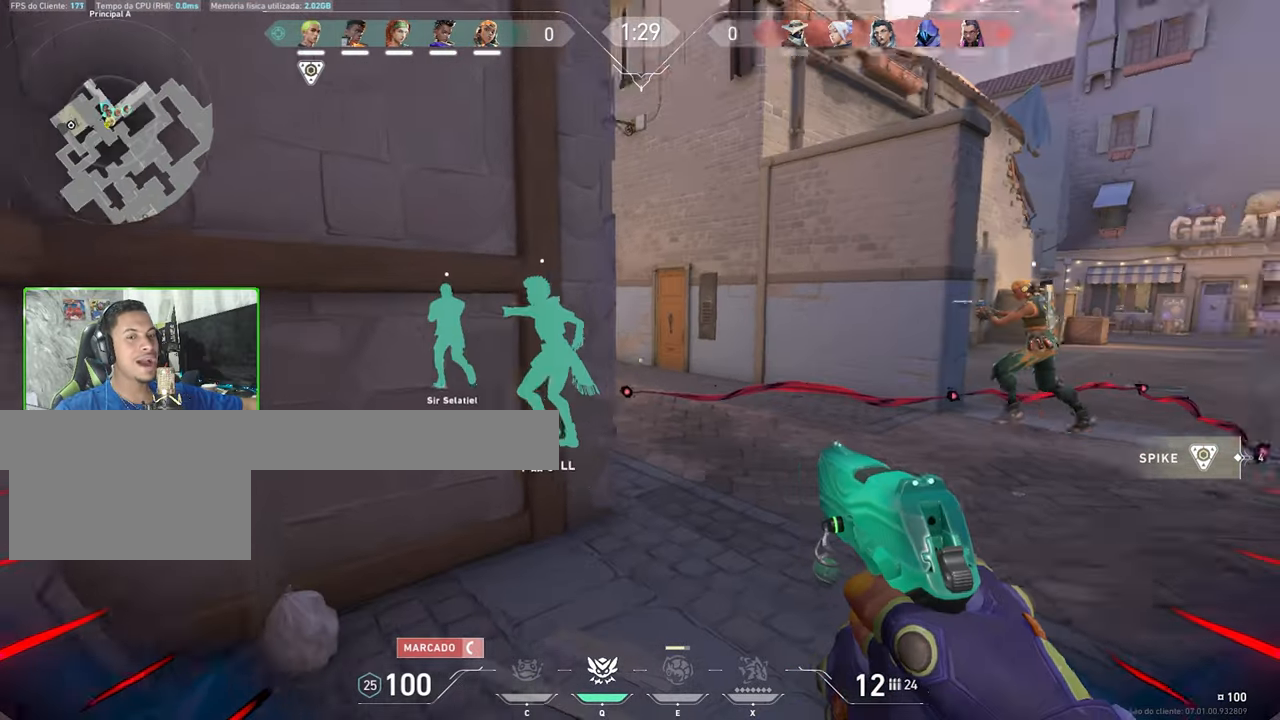
{"keys": ["v", "w"], "mouse": [], "mouse_move": "up-left", "events": [[234, "a", "up"], [334, "w", "down"]]}
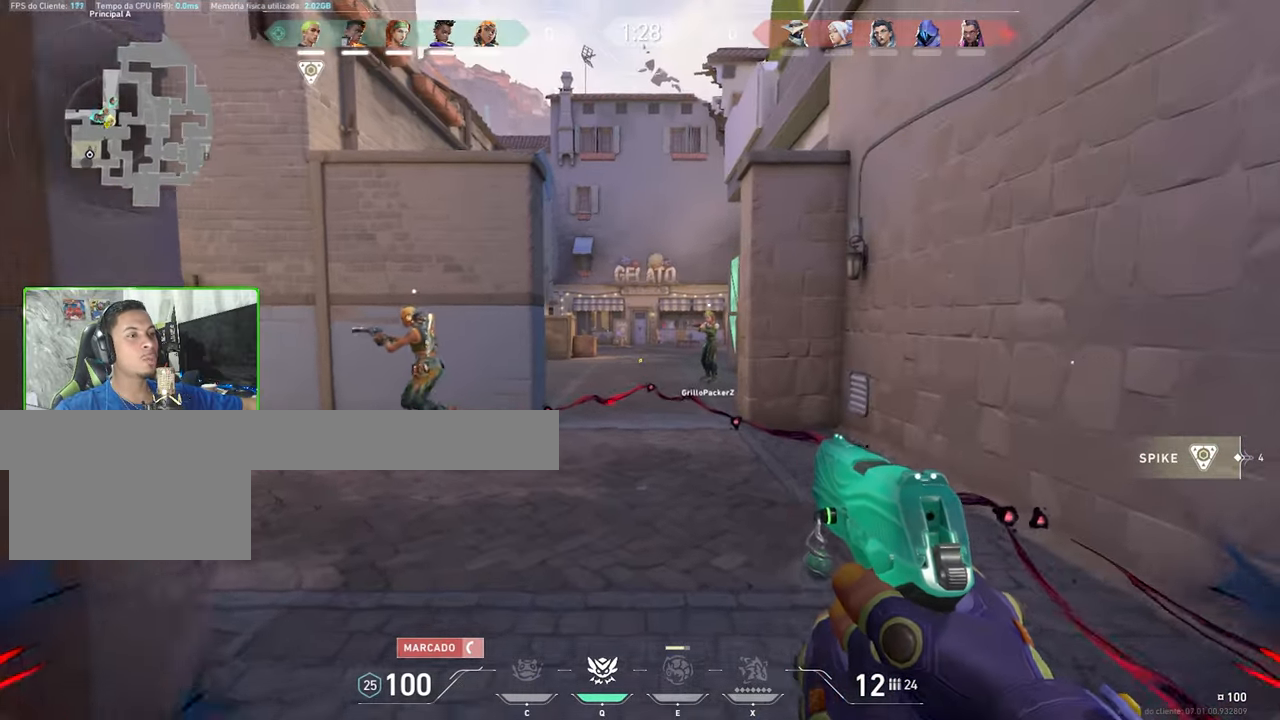
{"keys": ["v", "w"], "mouse": [], "mouse_move": "still", "events": []}
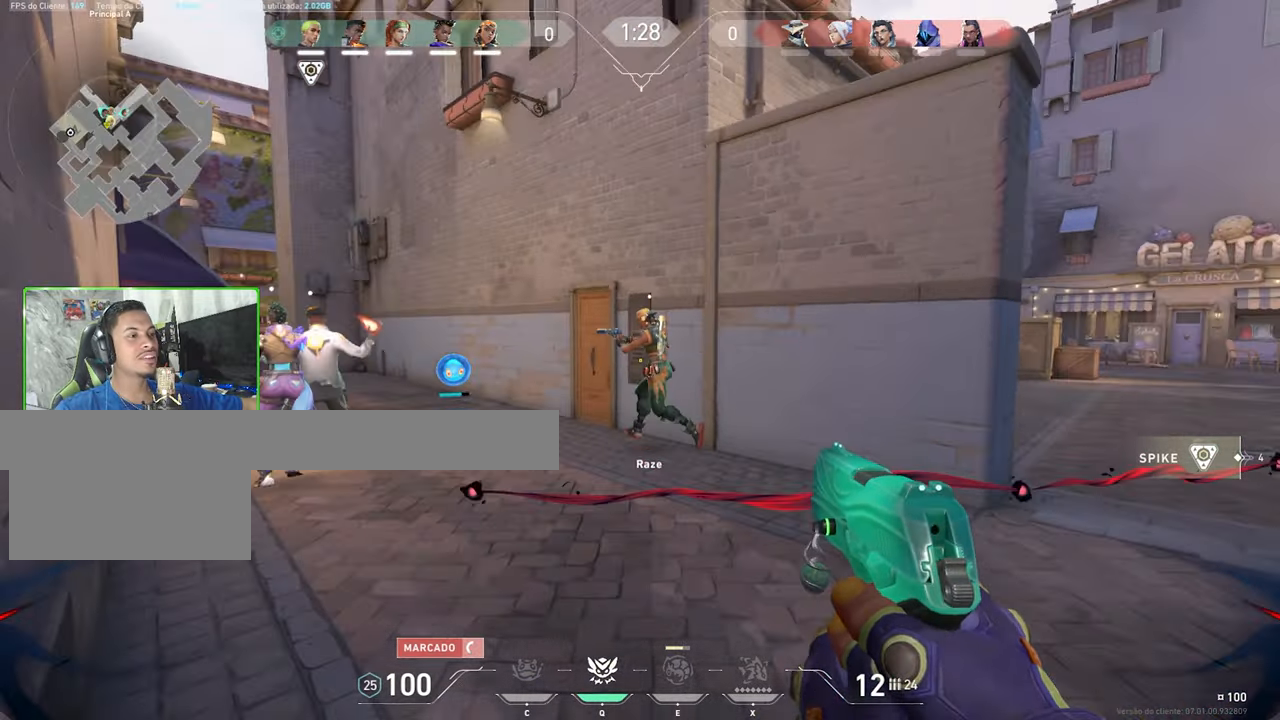
{"keys": ["v", "w"], "mouse": [], "mouse_move": "right", "events": []}
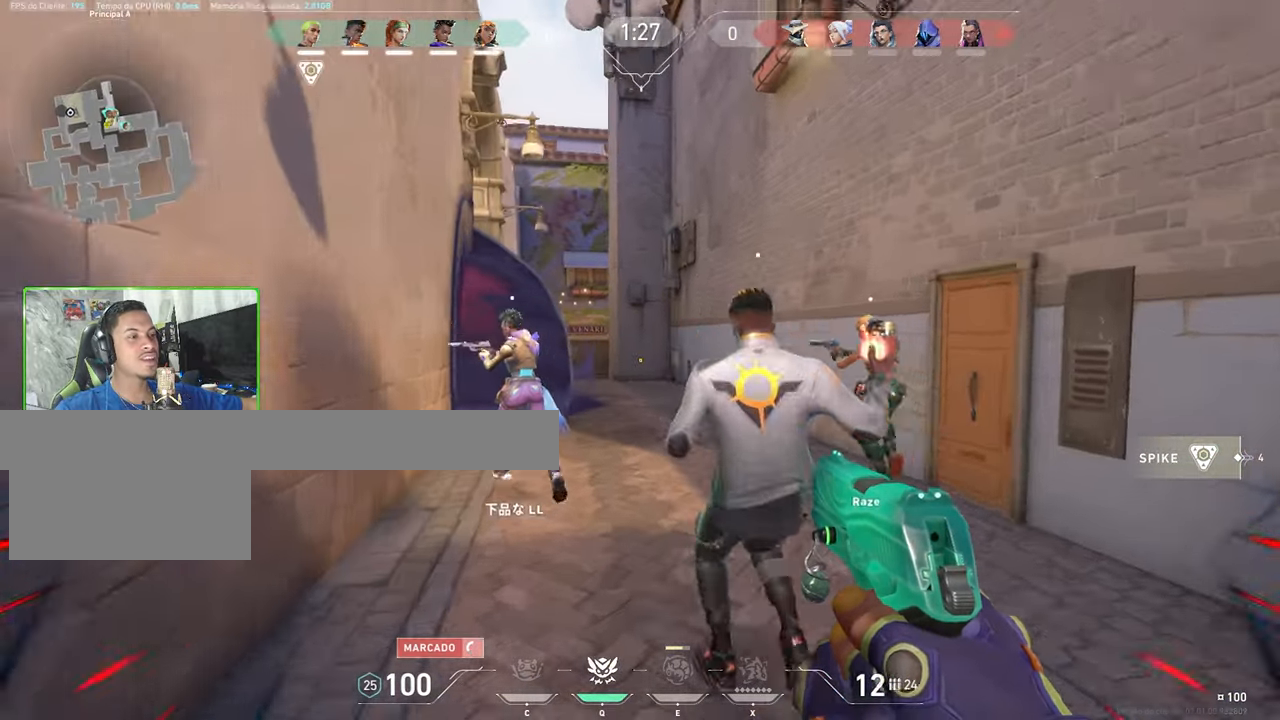
{"keys": ["v", "w"], "mouse": [], "mouse_move": "left", "events": []}
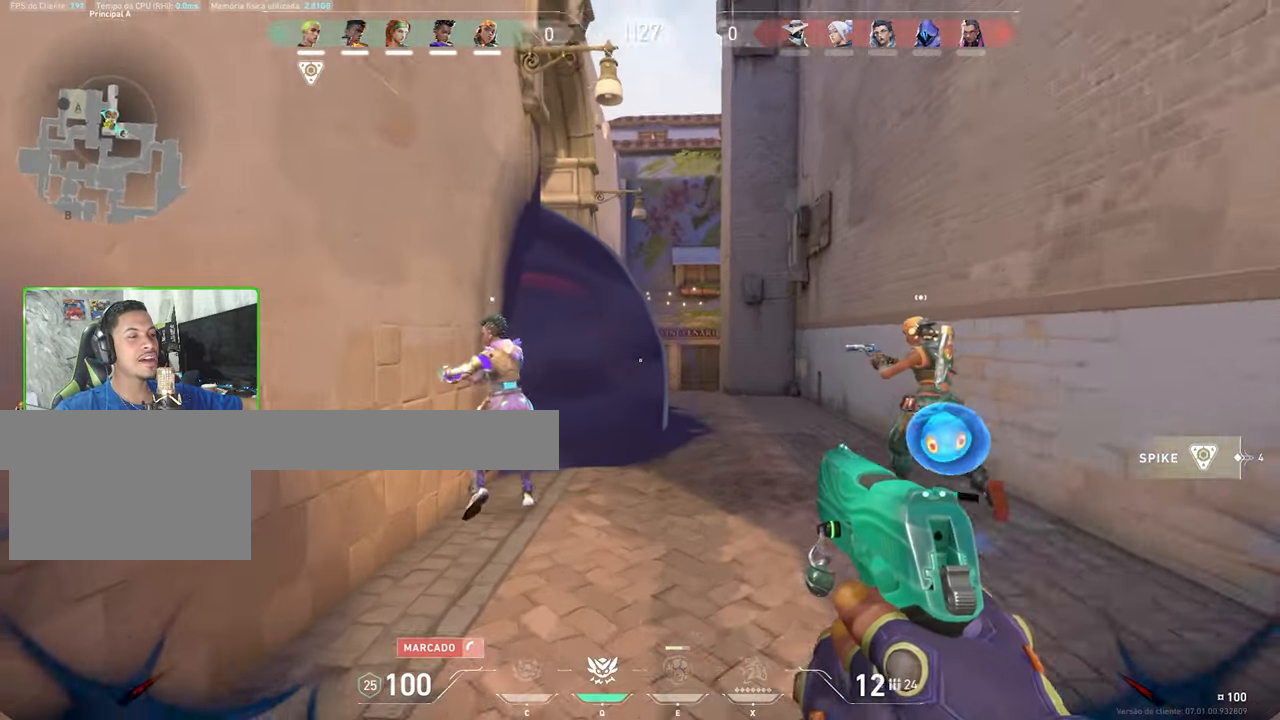
{"keys": ["d", "v"], "mouse": [], "mouse_move": "up-left", "events": [[167, "w", "up"], [317, "d", "down"]]}
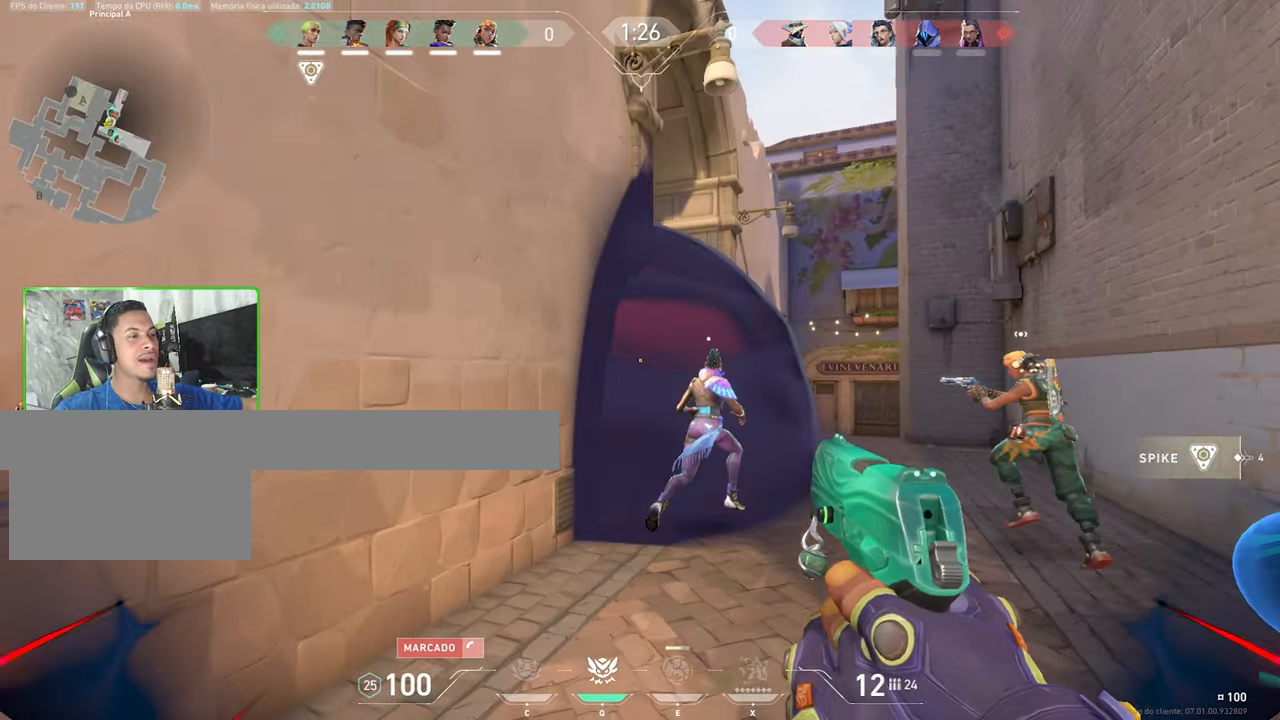
{"keys": [], "mouse": [], "mouse_move": "still", "events": [[384, "mouse_left", "down"], [434, "d", "up"], [434, "v", "up"], [484, "mouse_left", "up"]]}
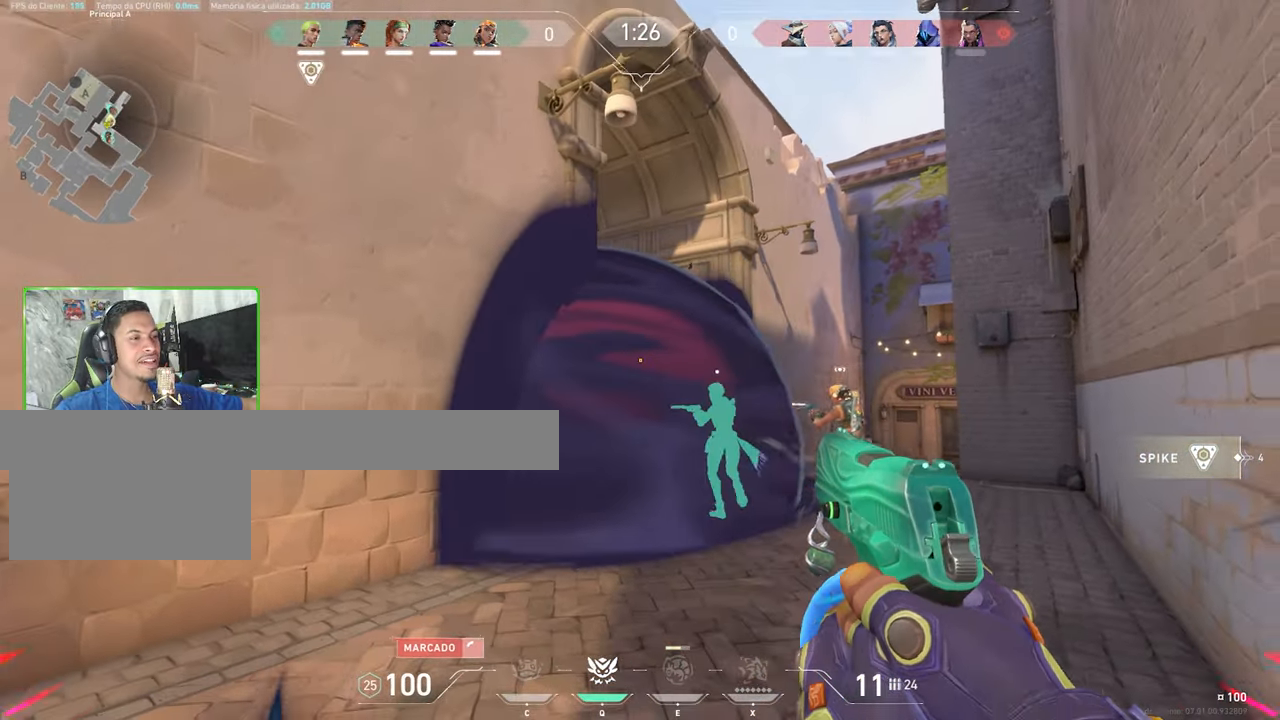
{"keys": ["d"], "mouse": [], "mouse_move": "down", "events": [[67, "mouse_left", "down"], [150, "mouse_left", "up"], [200, "mouse_left", "down"], [300, "d", "down"], [300, "mouse_left", "up"], [350, "d", "up"], [400, "mouse_left", "down"], [484, "d", "down"], [484, "mouse_left", "up"]]}
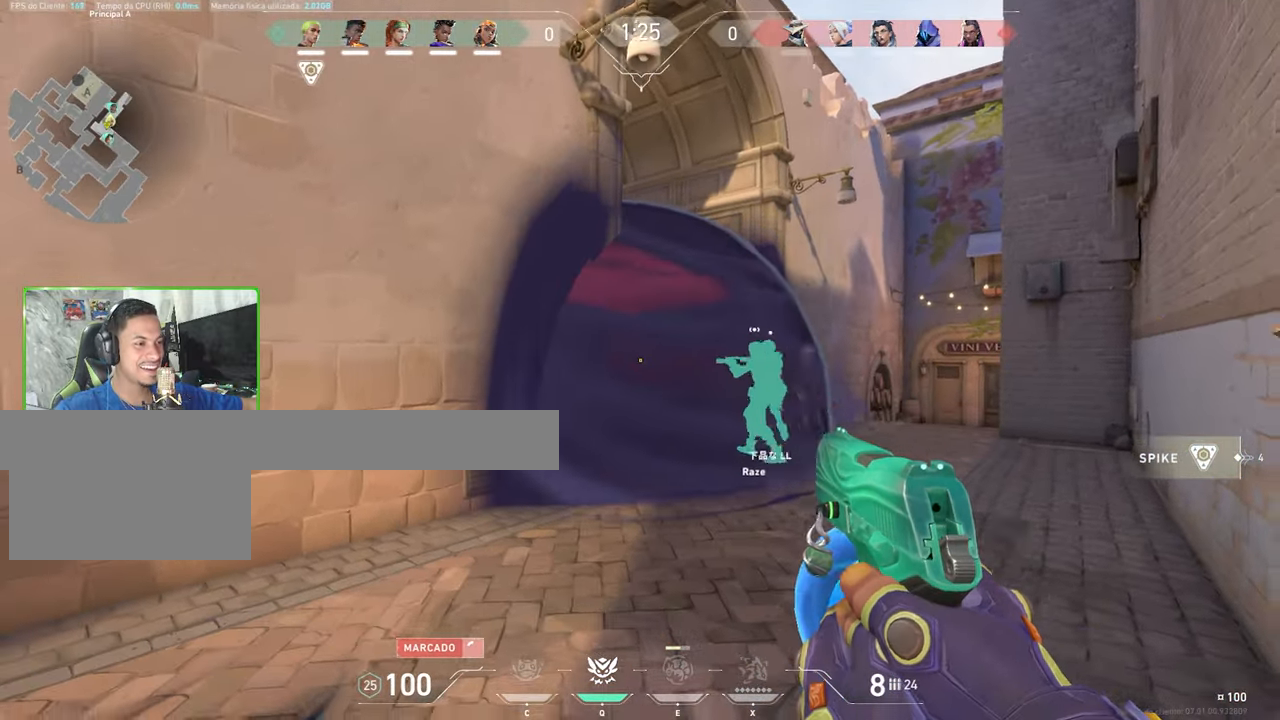
{"keys": [], "mouse": [], "mouse_move": "still", "events": [[34, "mouse_left", "down"], [134, "d", "up"], [134, "mouse_left", "up"], [217, "mouse_left", "down"], [317, "mouse_left", "up"], [350, "d", "down"], [350, "mouse_left", "down"], [450, "mouse_left", "up"], [500, "d", "up"]]}
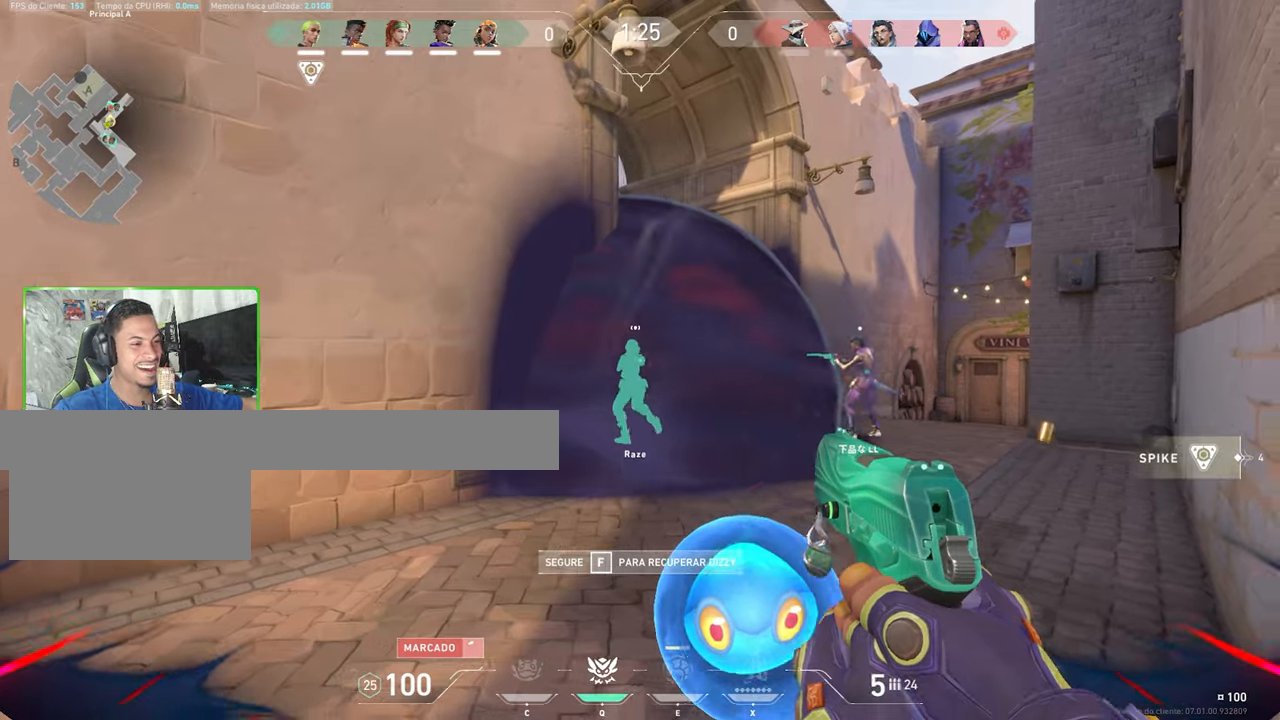
{"keys": [], "mouse": [], "mouse_move": "still", "events": [[50, "mouse_left", "down"], [133, "mouse_left", "up"], [183, "mouse_left", "down"], [283, "mouse_left", "up"], [383, "mouse_left", "down"], [466, "mouse_left", "up"]]}
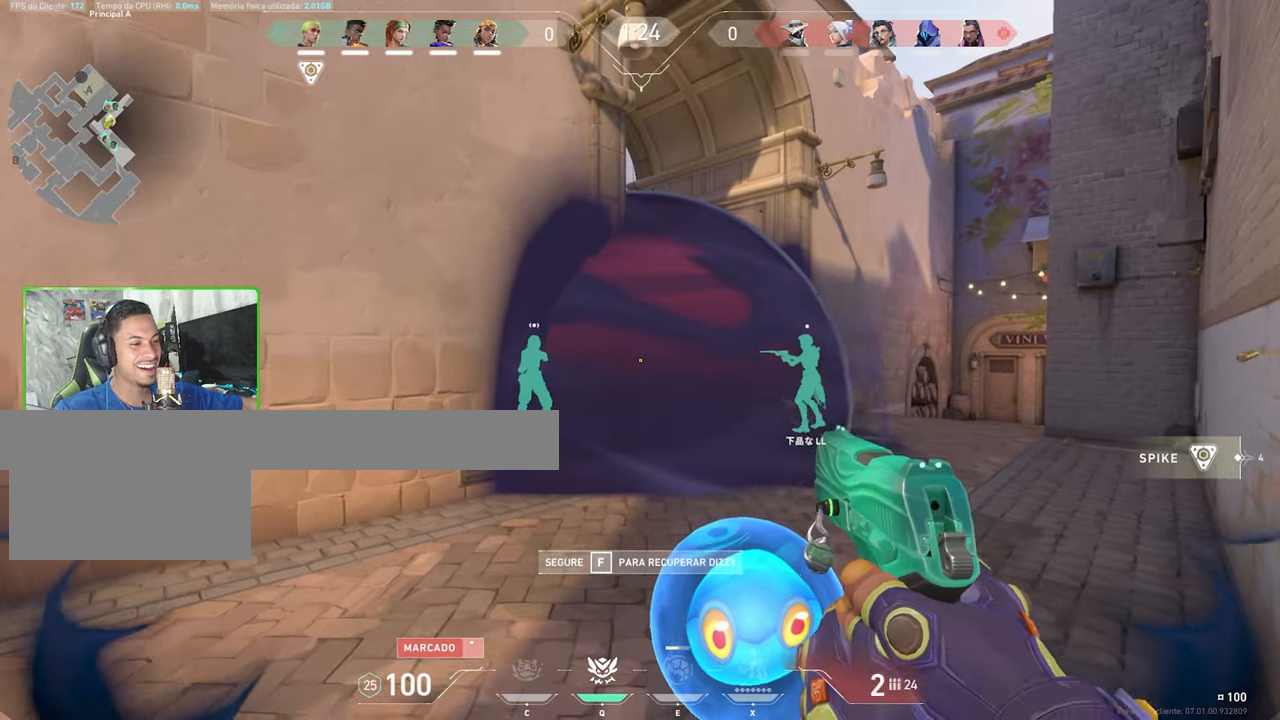
{"keys": [], "mouse": ["left"], "mouse_move": "still", "events": [[16, "mouse_left", "down"], [116, "mouse_left", "up"], [200, "mouse_left", "down"], [300, "mouse_left", "up"], [350, "mouse_left", "down"], [450, "mouse_left", "up"], [483, "mouse_left", "down"]]}
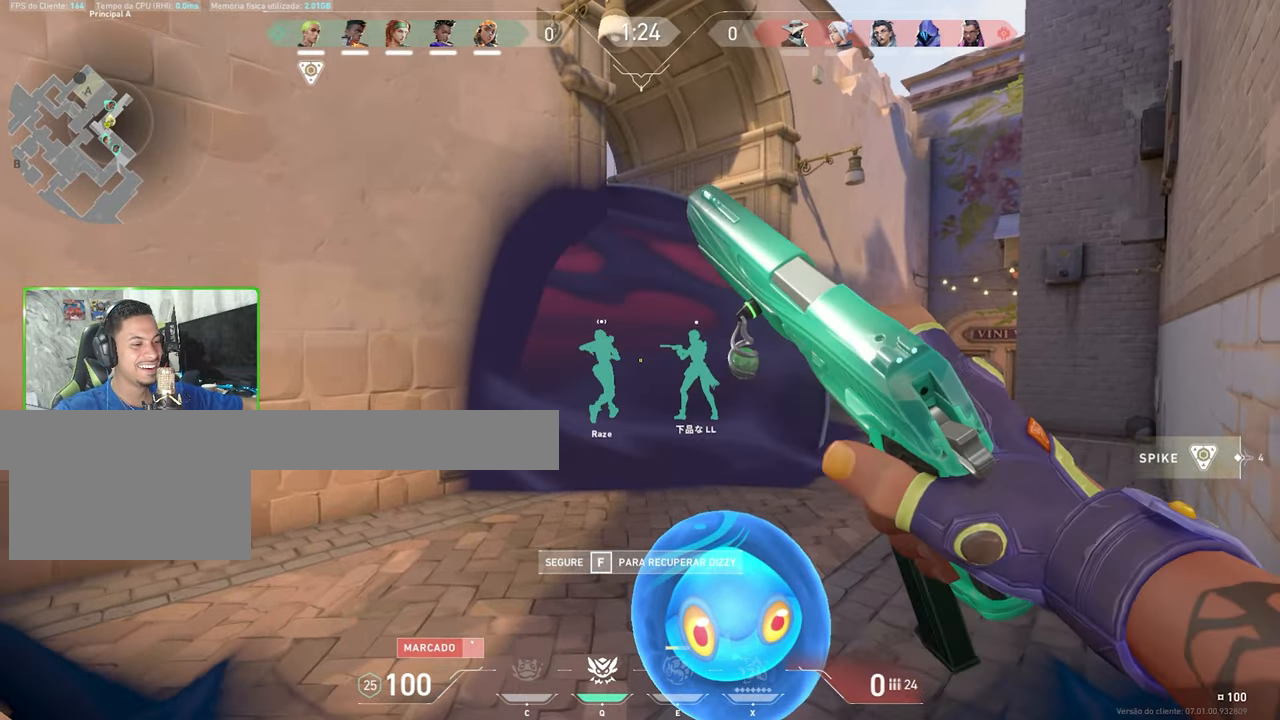
{"keys": [], "mouse": [], "mouse_move": "still", "events": [[116, "mouse_left", "up"], [216, "d", "down"], [366, "d", "up"]]}
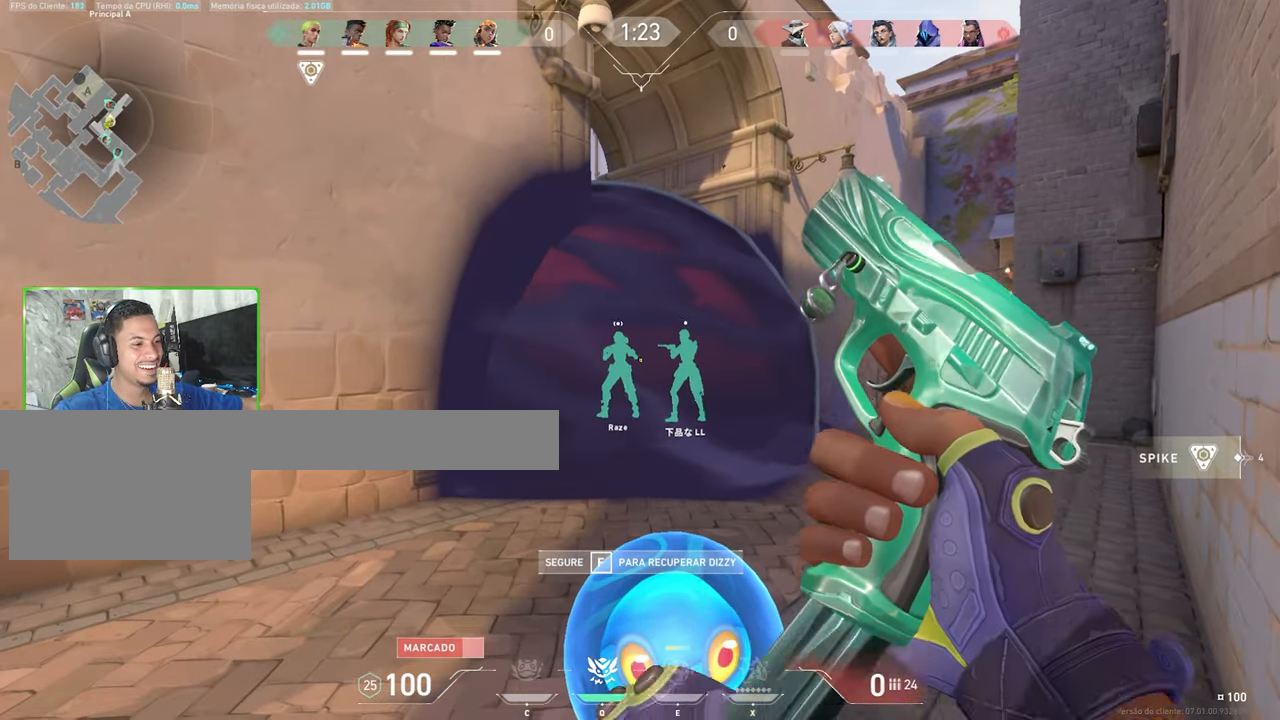
{"keys": ["w"], "mouse": [], "mouse_move": "still", "events": [[150, "d", "down"], [333, "d", "up"], [366, "w", "down"]]}
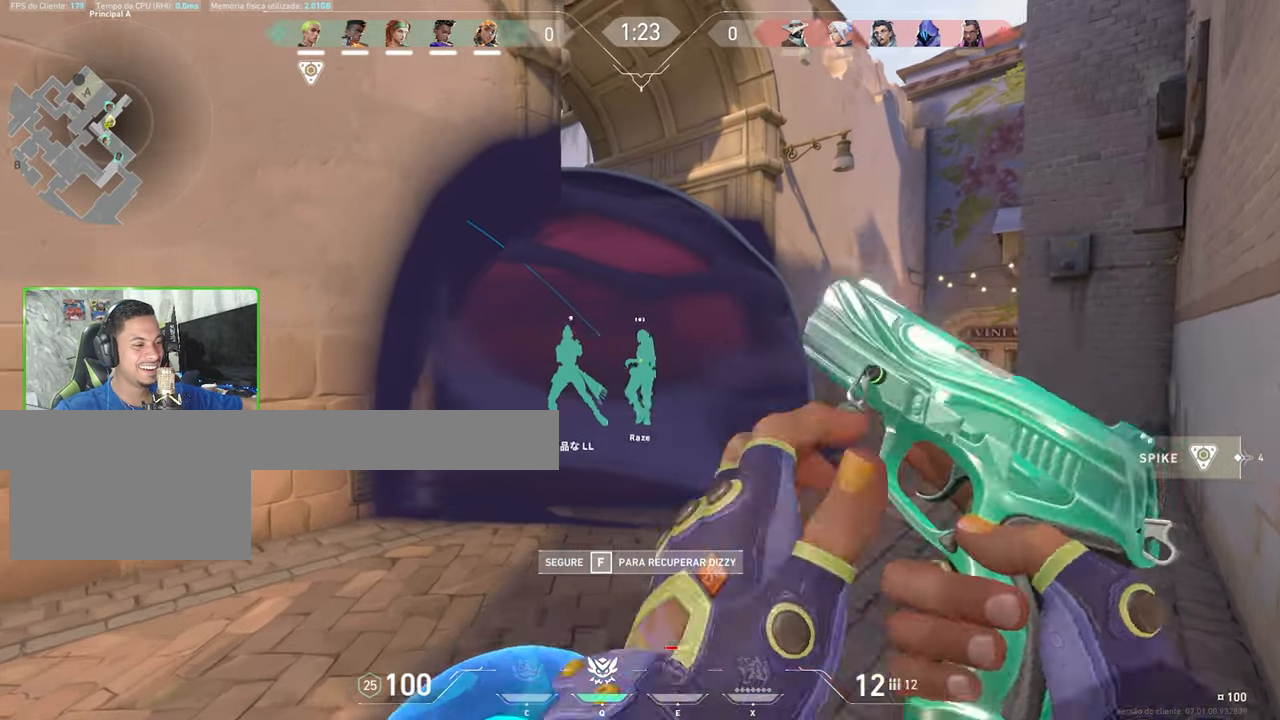
{"keys": [], "mouse": [], "mouse_move": "still", "events": [[66, "w", "up"]]}
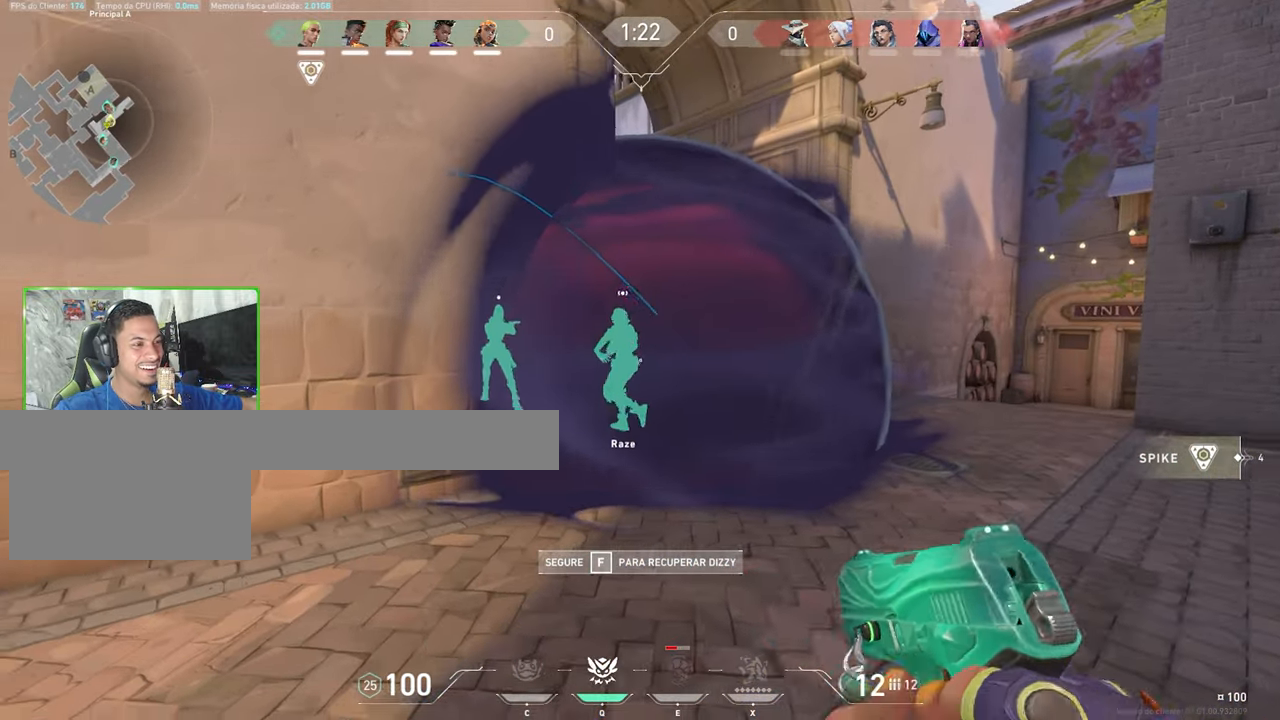
{"keys": ["f"], "mouse": [], "mouse_move": "still", "events": [[33, "f", "down"]]}
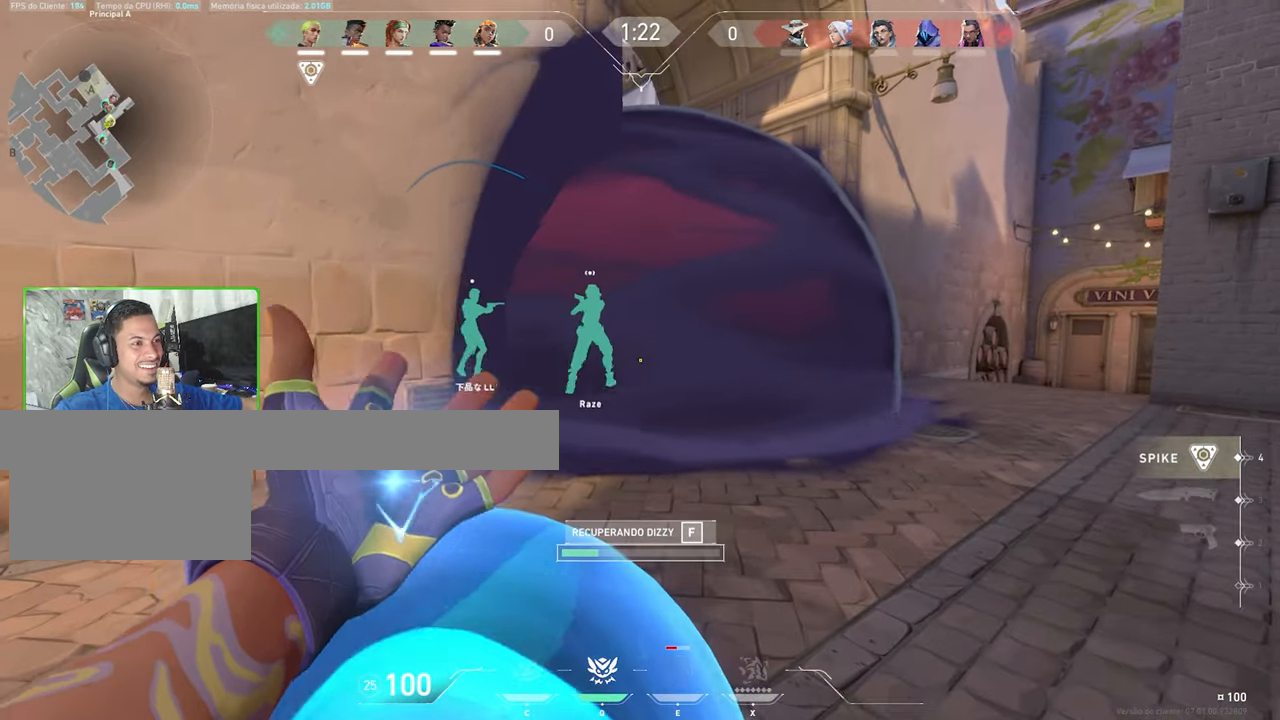
{"keys": ["f"], "mouse": [], "mouse_move": "right", "events": []}